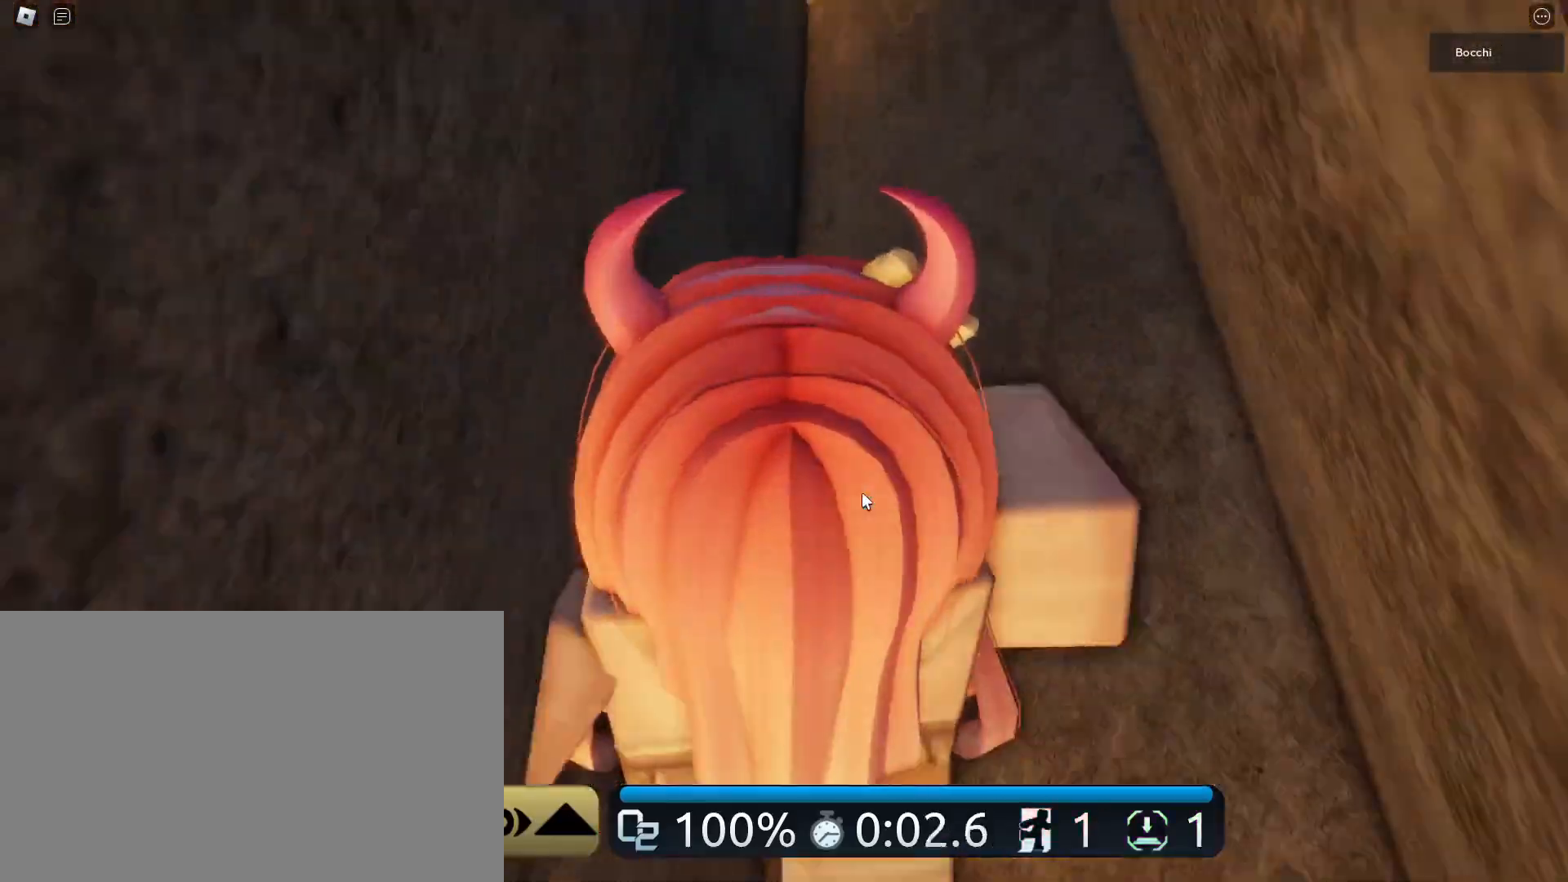
Gameplay with keyboard and mouse; each line is a JSON object with the keys and mouse buttons held at the frame after it. "events" lists presses ("down") and releases ("up") of "1", "2", "3", "4", "5", "a", "alt", "b", "c", "ctrl", "d", "e", "f", "g", "q", "r", "s", "shift", "space", "t", "tab", "tilde", "v", "w", "x", "z", "mouse_left", "mouse_wheel", "mouse_right" and "mouse_mb4" between this image and that frame as [ms after this image, input, new state], when the widget could be followed in between. "mouse_left", "mouse_wheel", "mouse_right", "mouse_mb4" = the "left", "wheel", "right", "mb4" buttons of the "mouse" list. No other keys are recorded. "wheel" means that the mouse wheel is clicked or scrolled. Mouse movement is not recorded. Not read: mouse_mb5.
{"keys": ["w"], "mouse": ["right"], "events": [[250, "mouse_left", "down"], [483, "mouse_left", "up"]]}
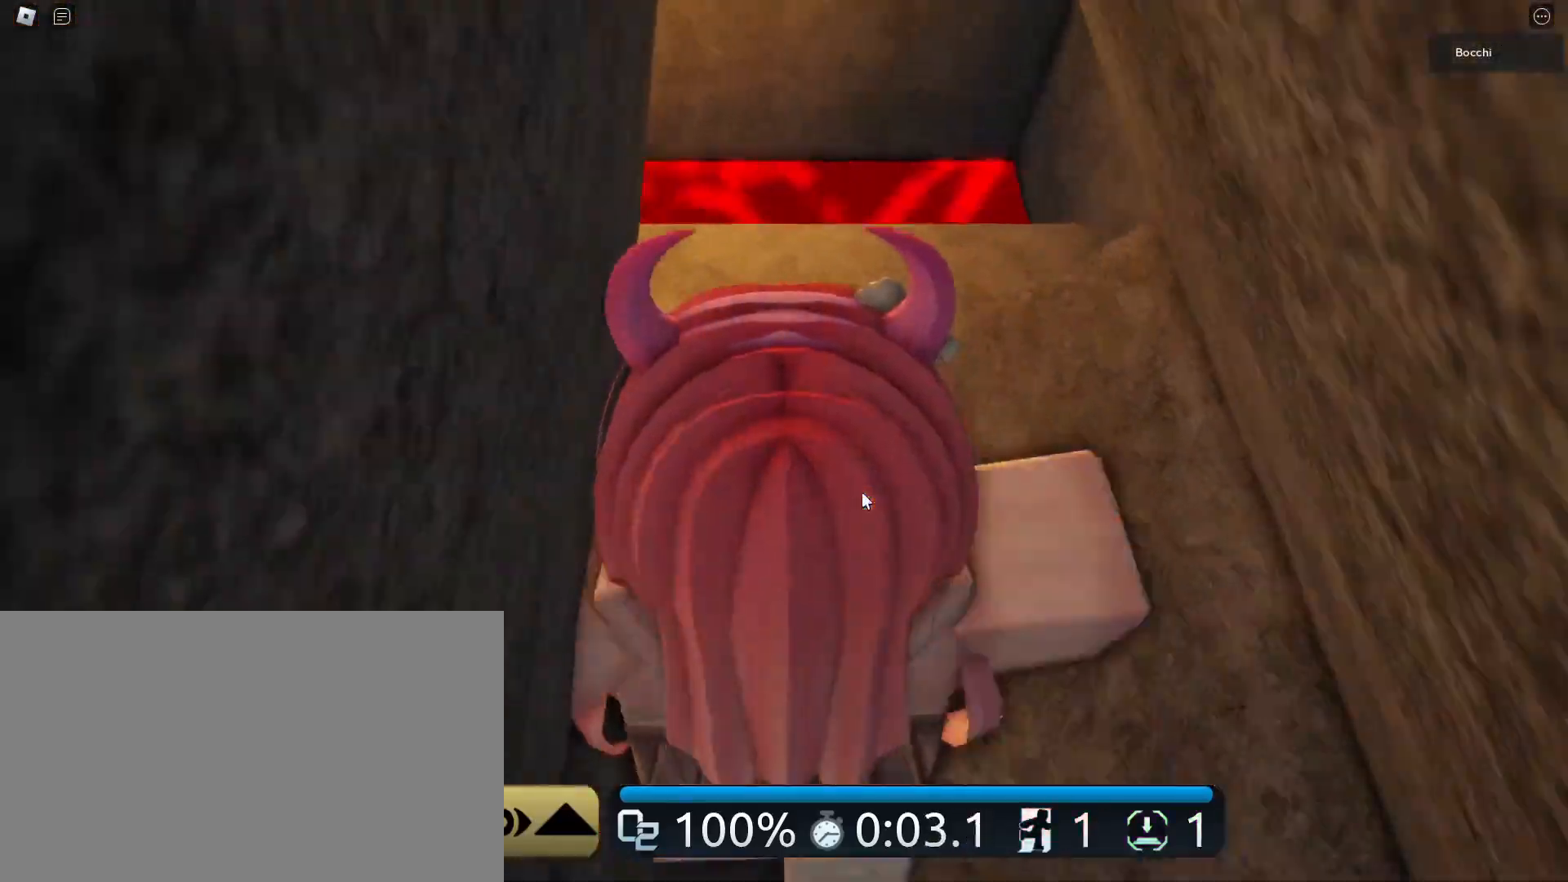
{"keys": ["space", "w"], "mouse": ["right"], "events": [[483, "space", "down"]]}
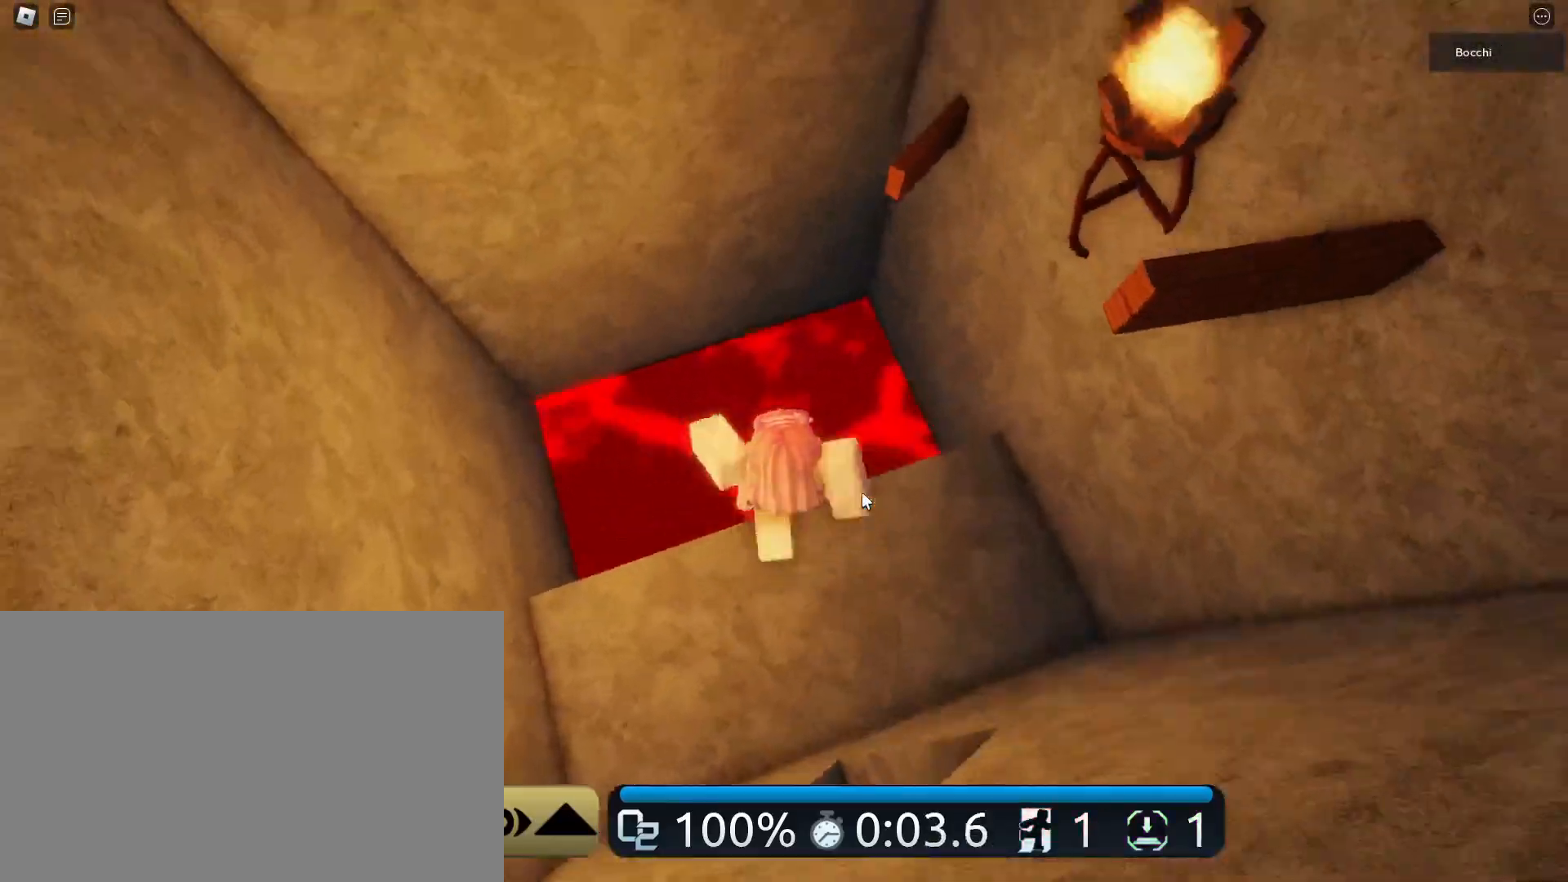
{"keys": ["d"], "mouse": ["right"], "events": [[183, "space", "up"], [367, "d", "down"], [417, "w", "up"]]}
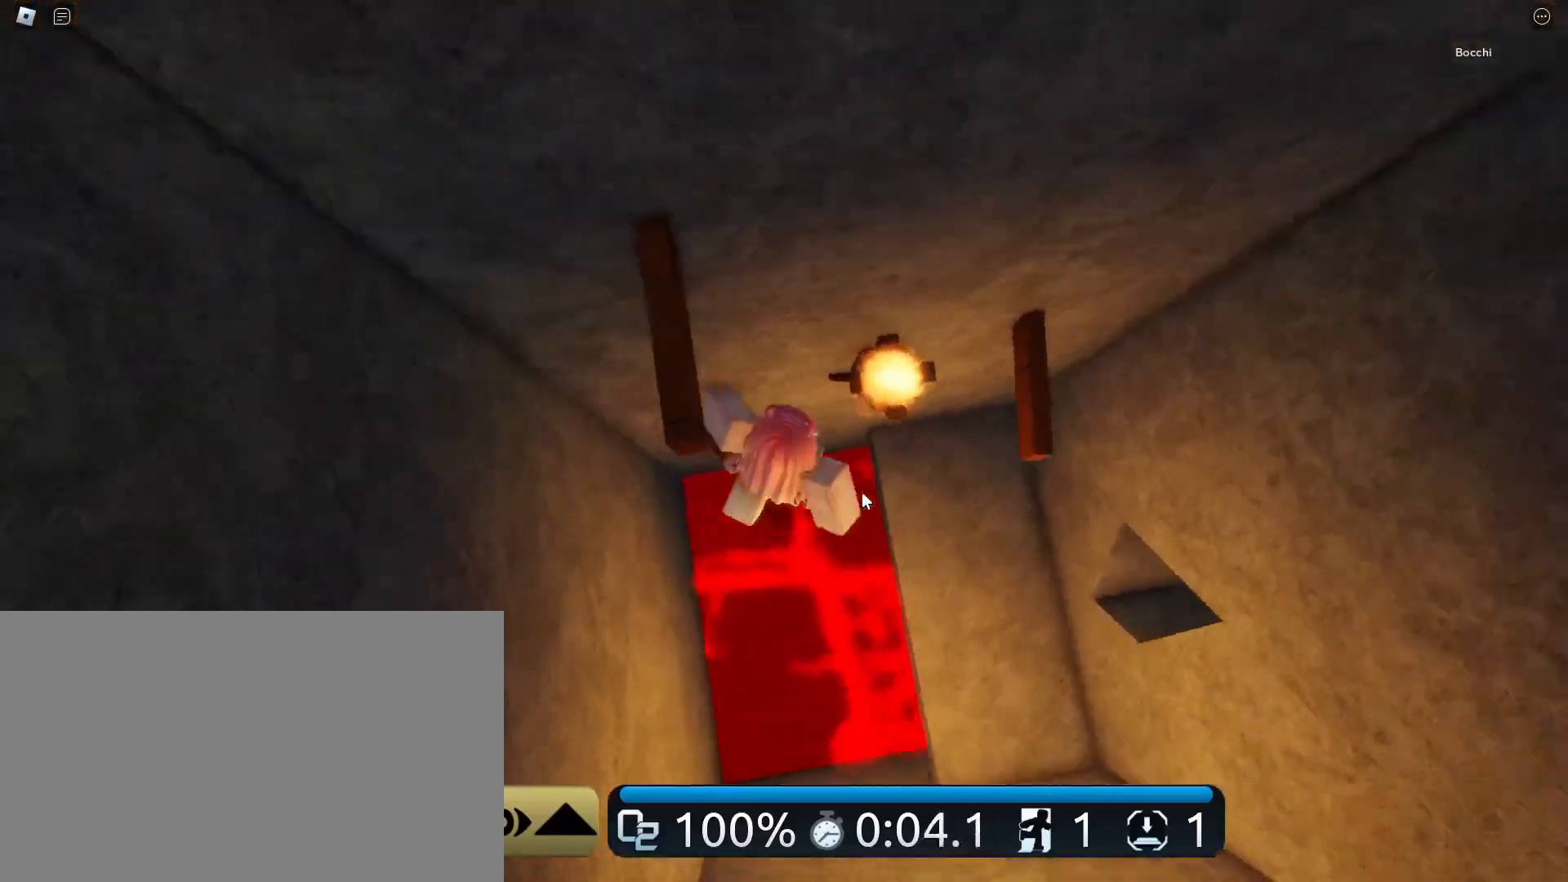
{"keys": ["space", "w"], "mouse": ["right"], "events": [[17, "space", "down"], [150, "space", "up"], [283, "d", "up"], [317, "w", "down"], [483, "space", "down"]]}
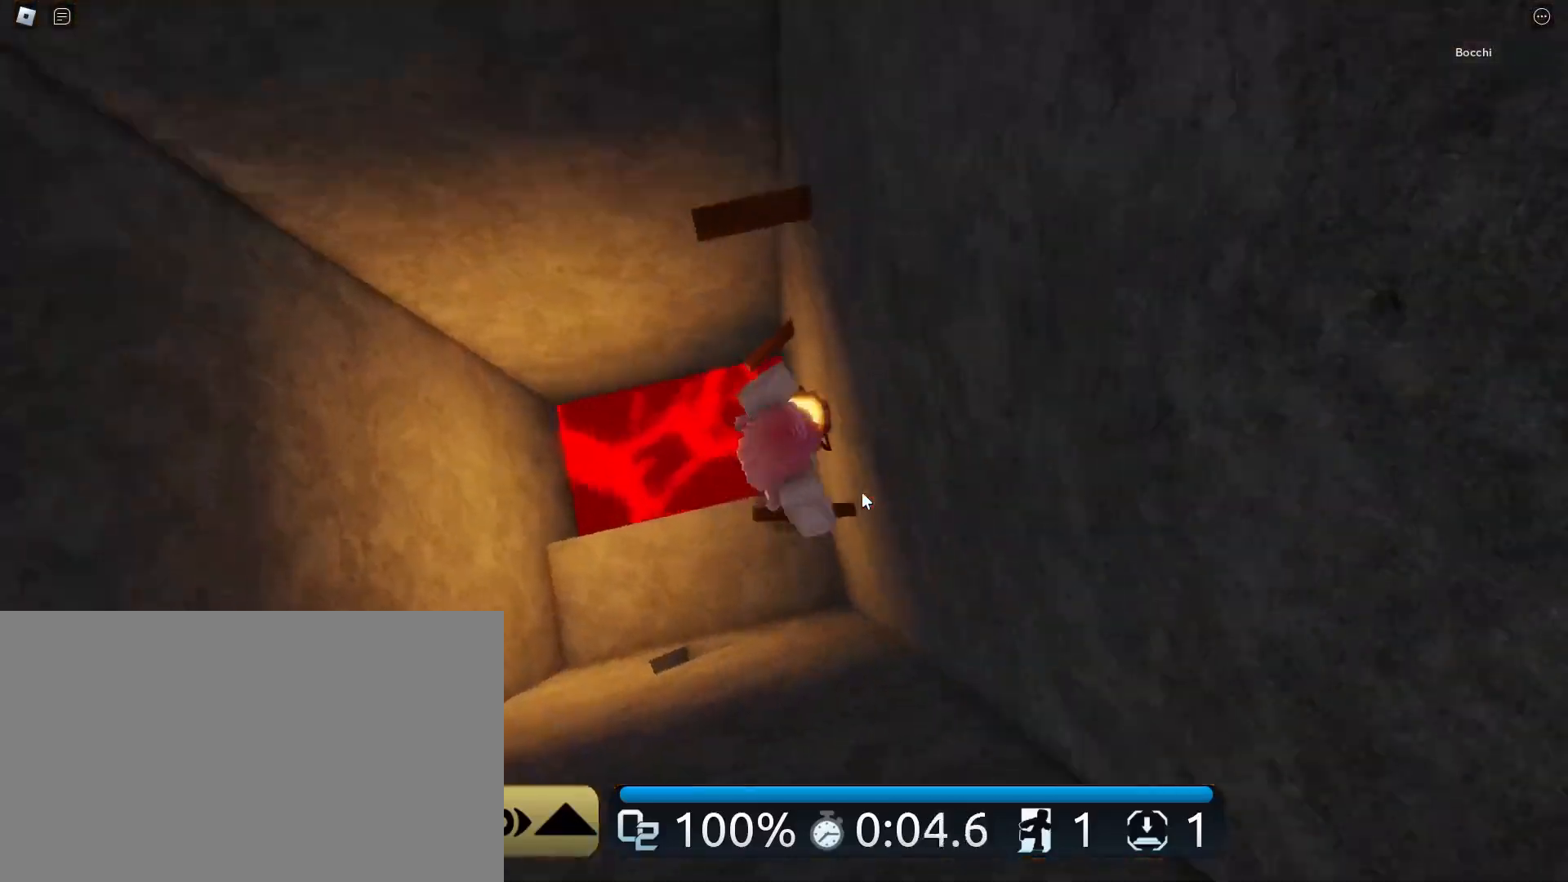
{"keys": ["space", "w"], "mouse": ["right"], "events": [[167, "space", "up"], [267, "a", "down"], [400, "space", "down"], [500, "a", "up"]]}
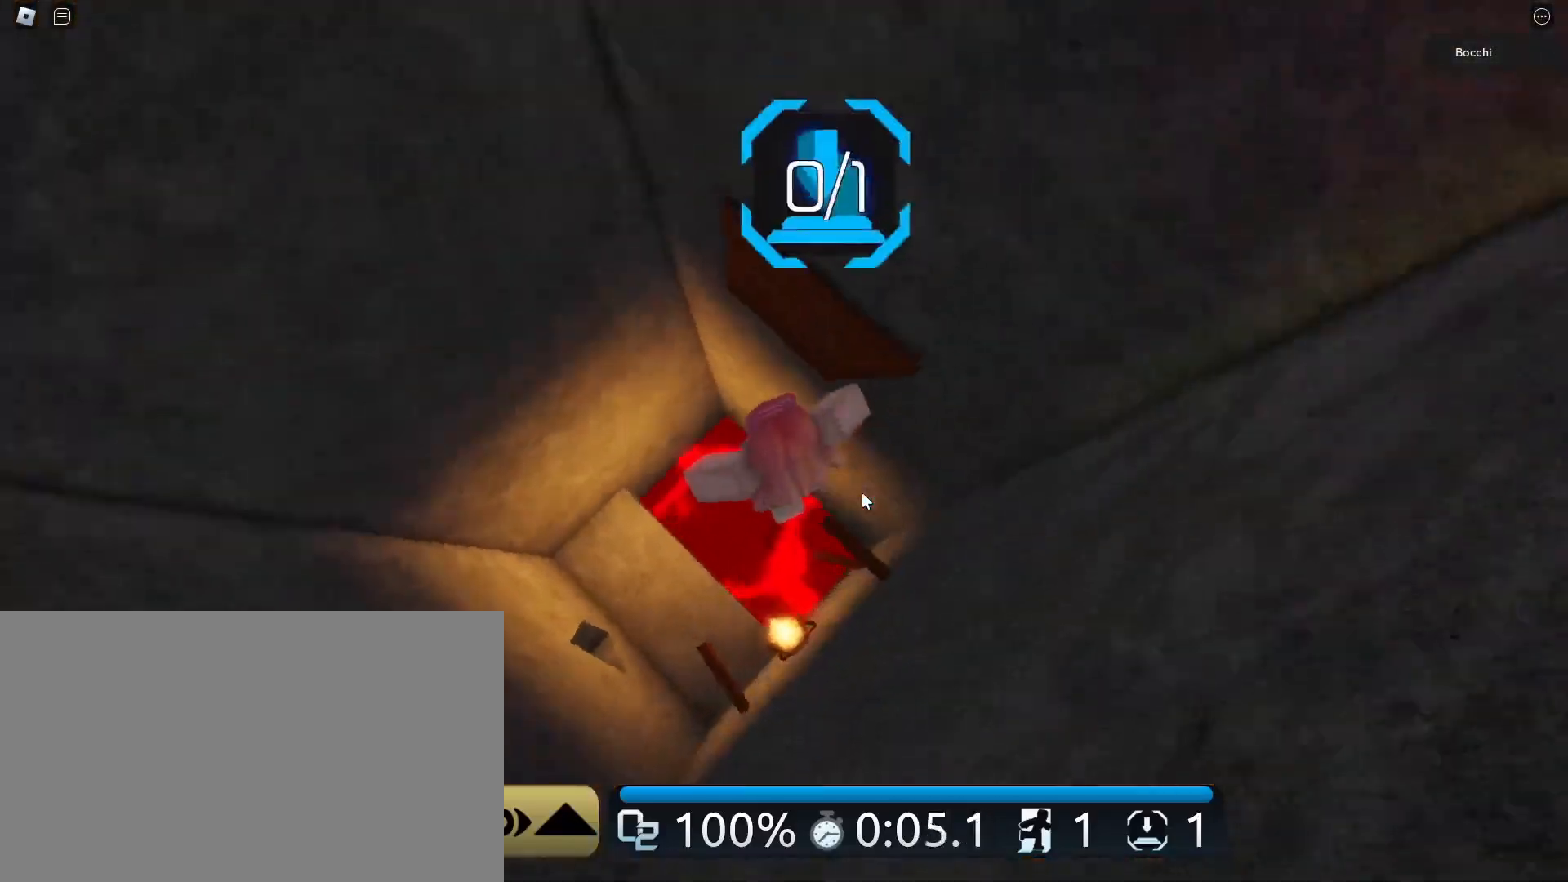
{"keys": ["d"], "mouse": ["right"], "events": [[50, "space", "up"], [233, "d", "down"], [267, "w", "up"]]}